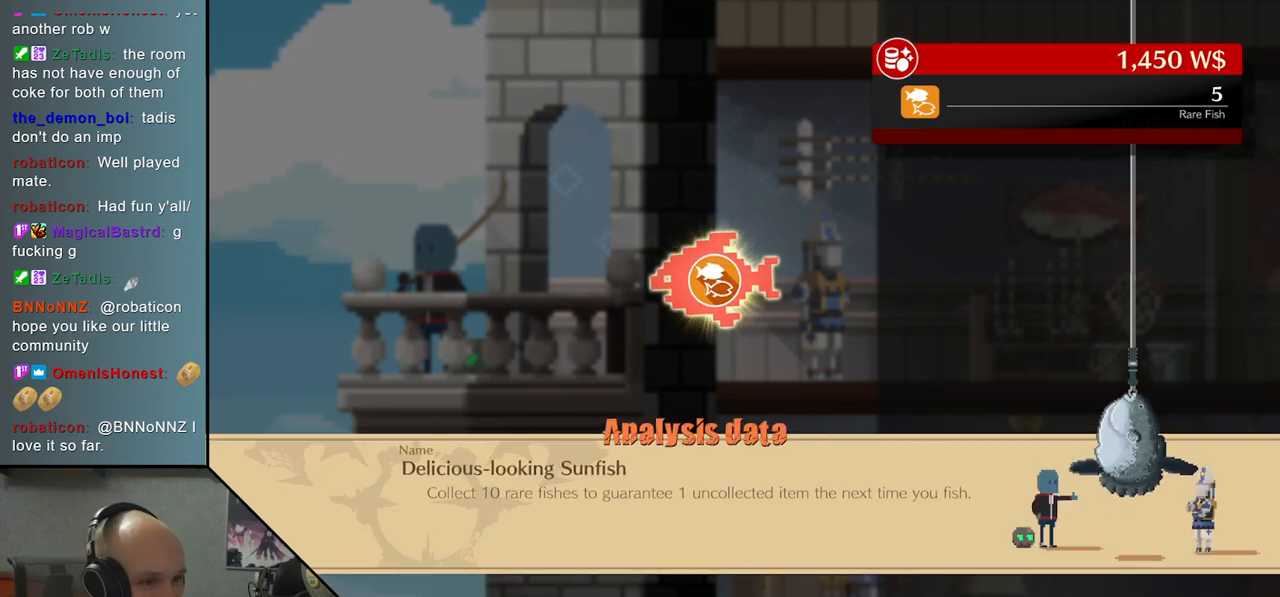
Gameplay with a controller (arcade stick); each line is a JSON object with the inputs held at the frame after it. "events" lists button and stick changes between this image and that frame as [ms after this image, input, new state], when the widget could be followed in between. Not read: L3 R3 other_buttons.
{"buttons": [], "left_stick": "center", "events": [[267, "CROSS", "down"], [417, "CROSS", "up"]]}
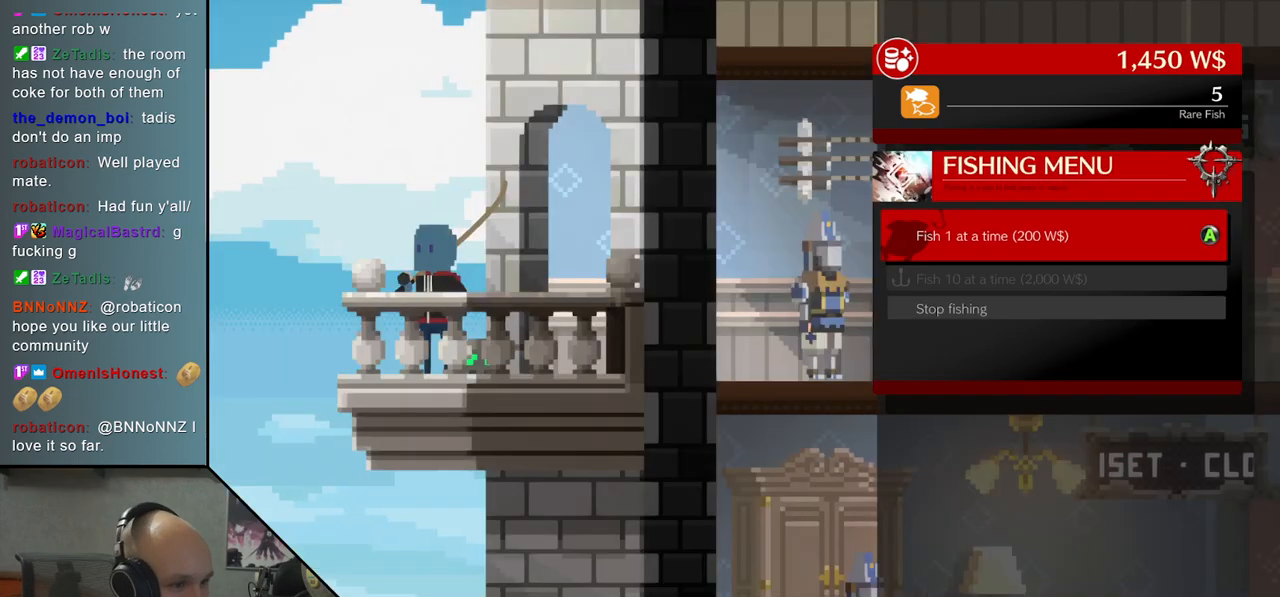
{"buttons": [], "left_stick": "center", "events": [[333, "CROSS", "down"], [433, "CROSS", "up"]]}
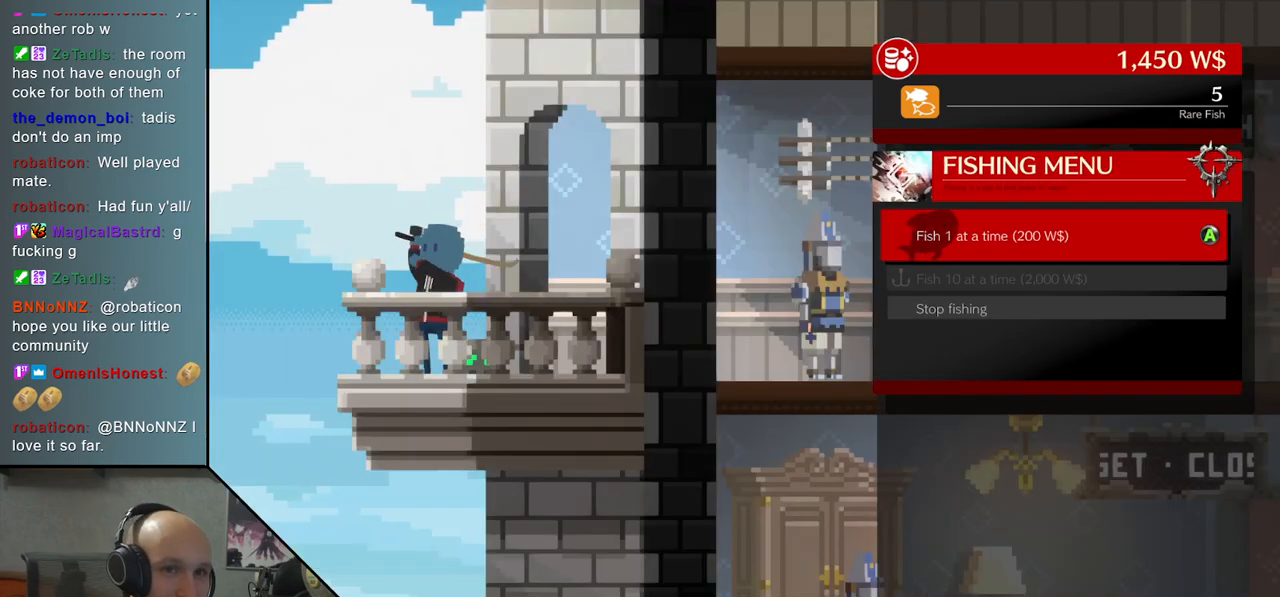
{"buttons": [], "left_stick": "center", "events": []}
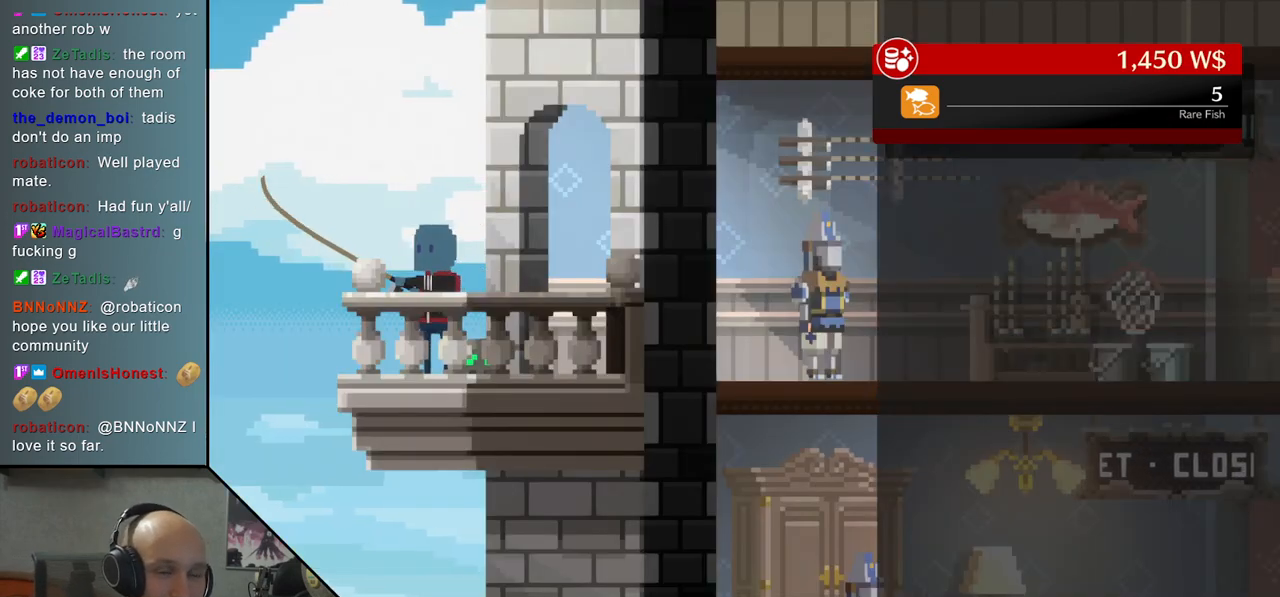
{"buttons": [], "left_stick": "center", "events": []}
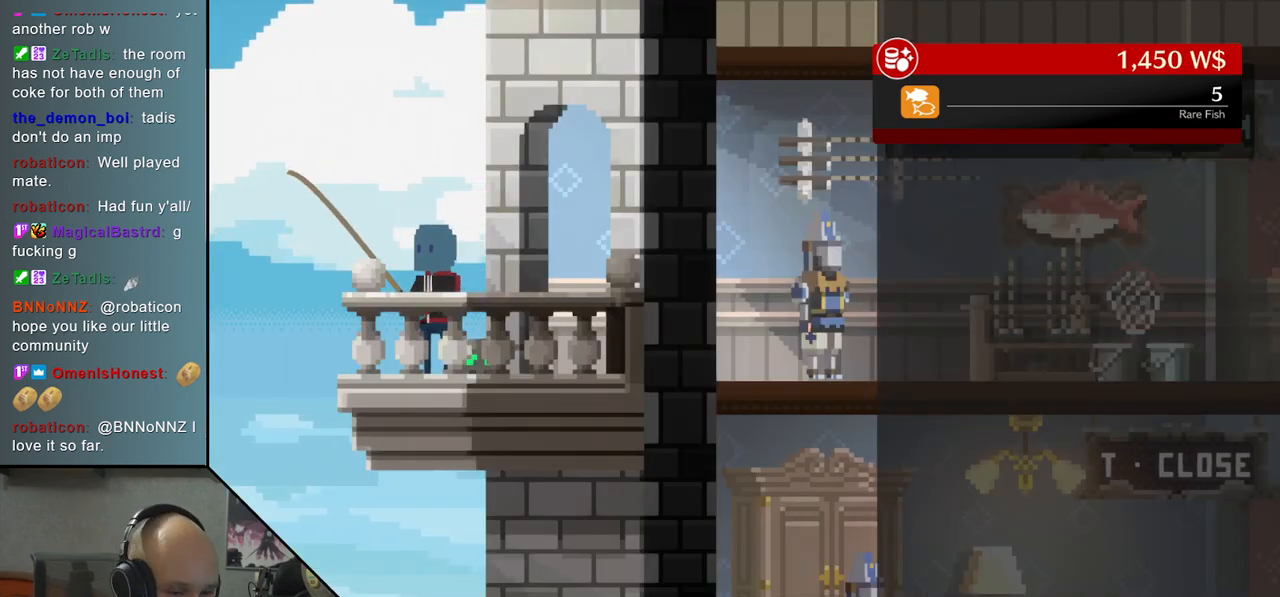
{"buttons": [], "left_stick": "center", "events": []}
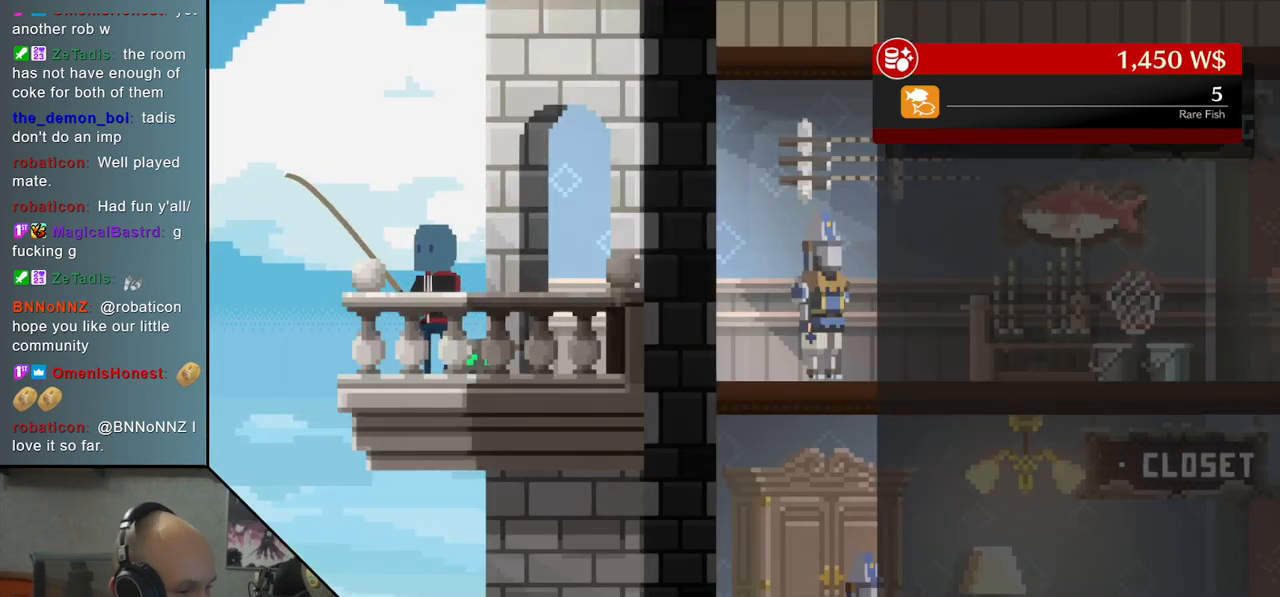
{"buttons": [], "left_stick": "center", "events": []}
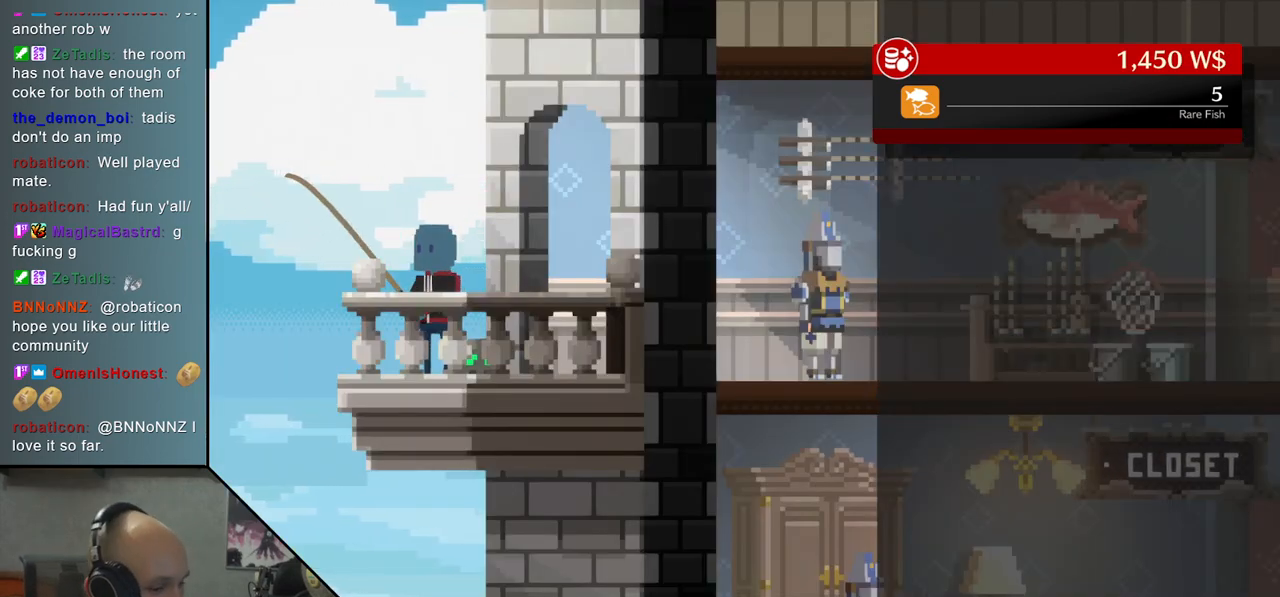
{"buttons": [], "left_stick": "center", "events": []}
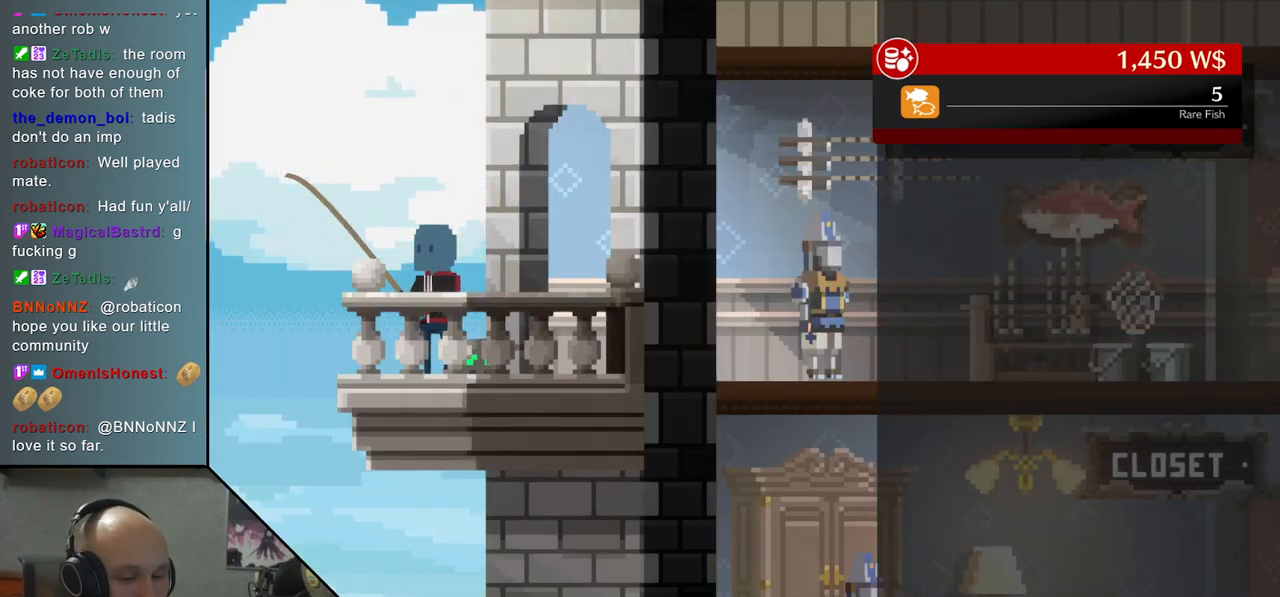
{"buttons": [], "left_stick": "center", "events": []}
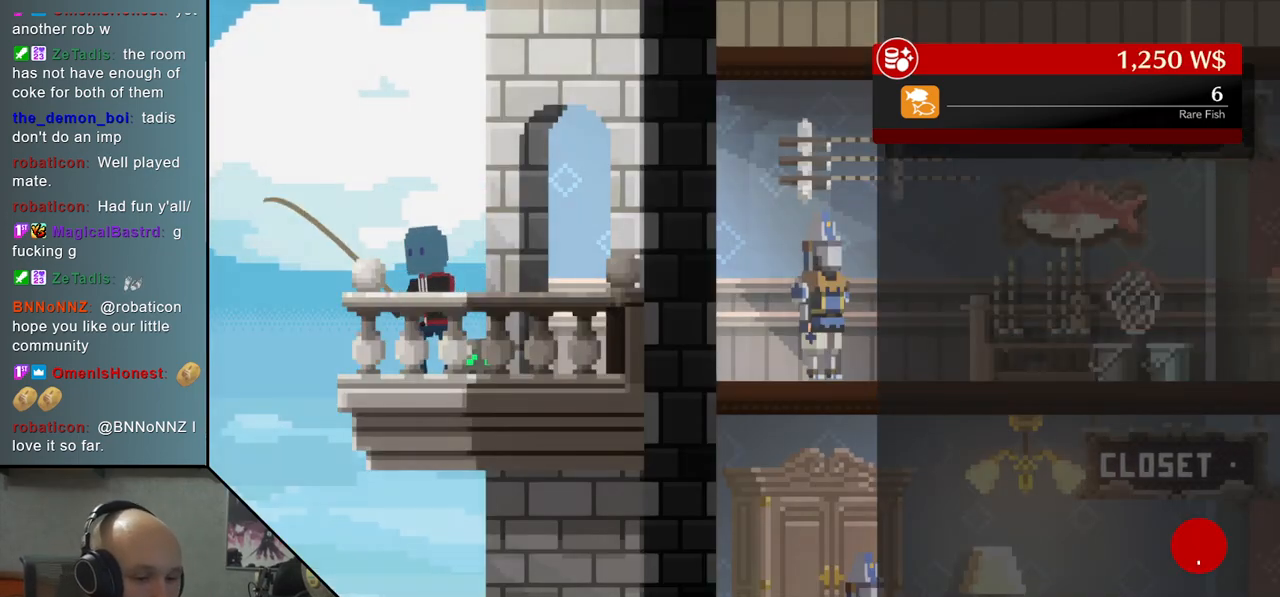
{"buttons": [], "left_stick": "center", "events": []}
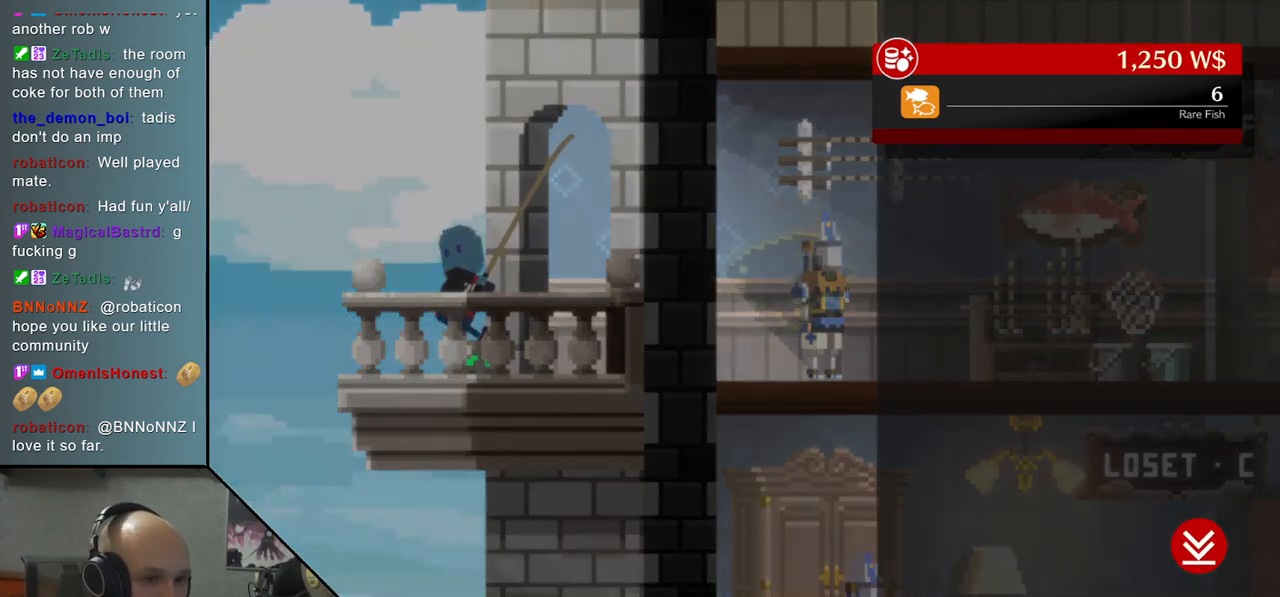
{"buttons": [], "left_stick": "center", "events": [[300, "CROSS", "down"], [417, "CROSS", "up"]]}
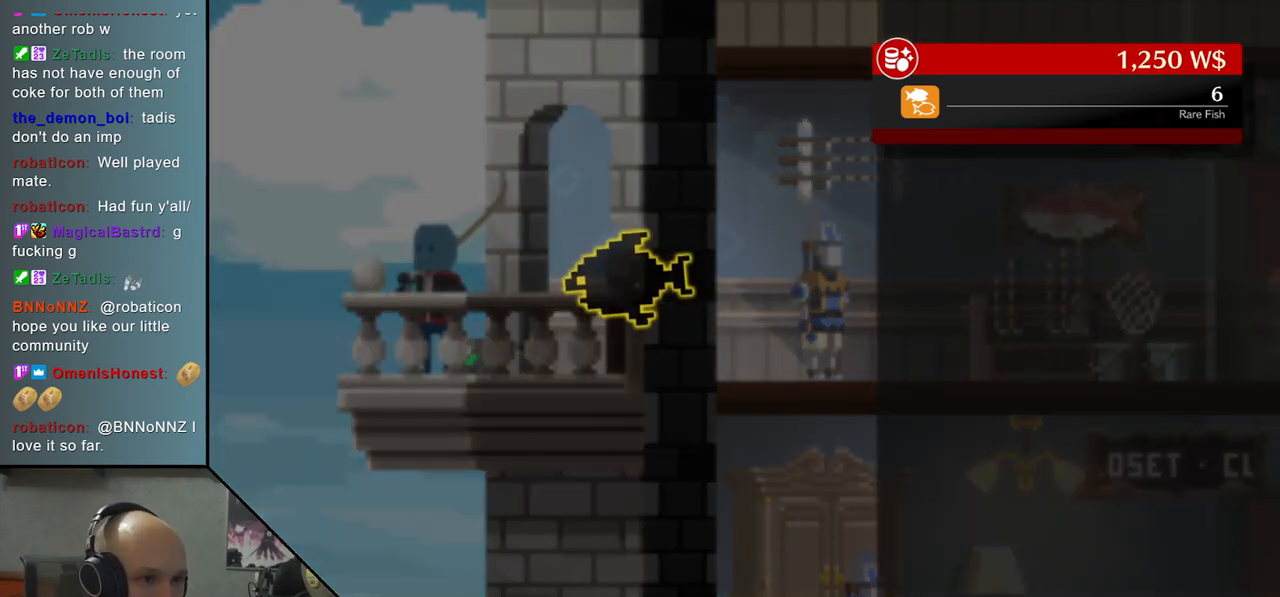
{"buttons": [], "left_stick": "center", "events": []}
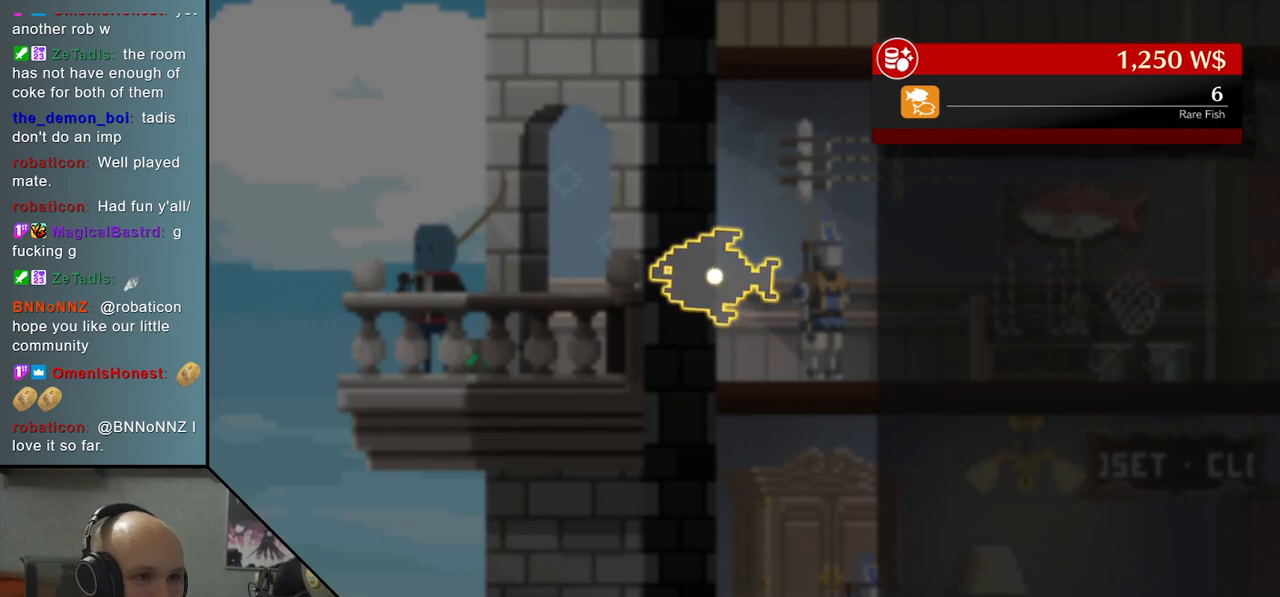
{"buttons": [], "left_stick": "center", "events": []}
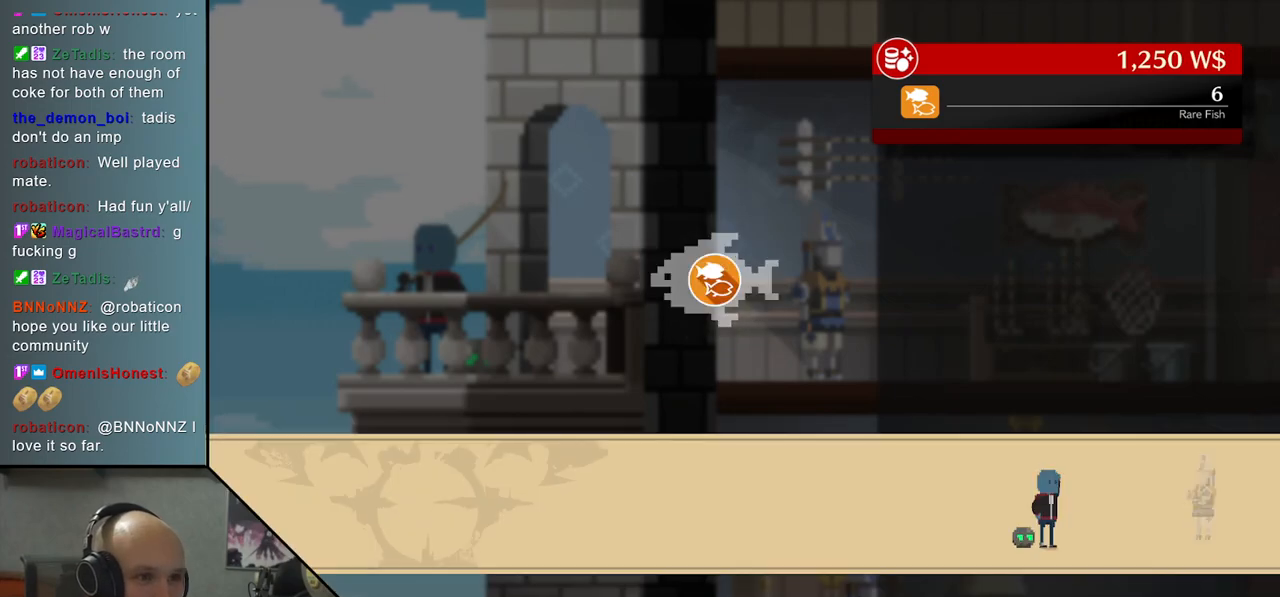
{"buttons": [], "left_stick": "center", "events": [[17, "CROSS", "down"], [83, "CROSS", "up"]]}
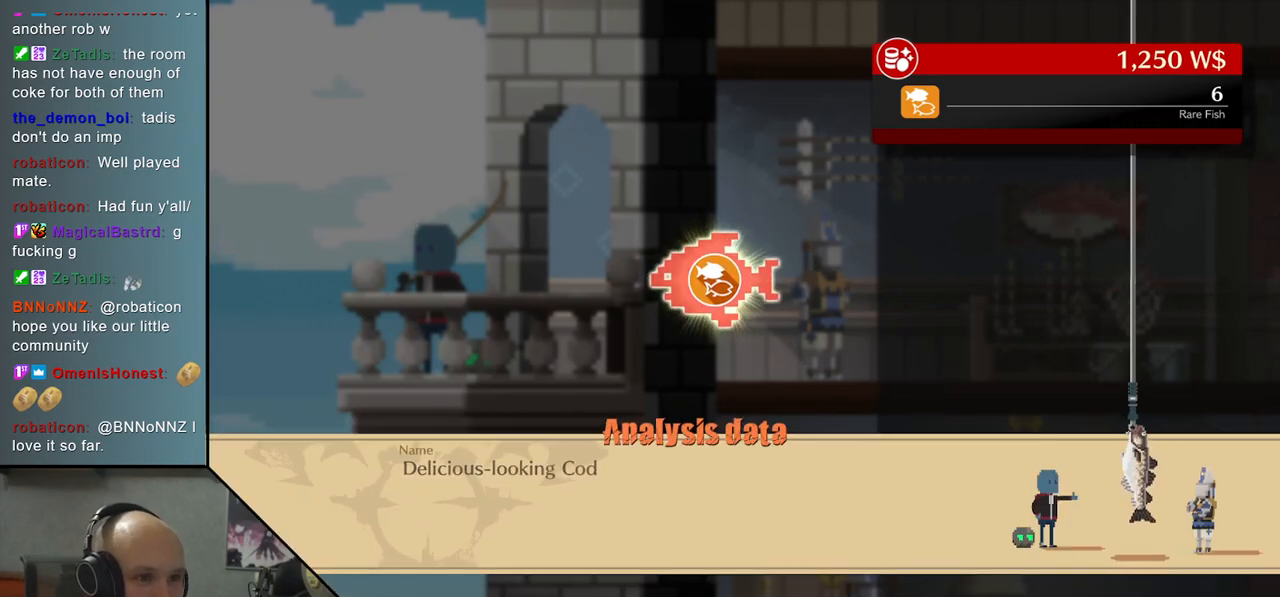
{"buttons": [], "left_stick": "center", "events": [[33, "CROSS", "down"], [117, "CROSS", "up"], [400, "CROSS", "down"], [483, "CROSS", "up"]]}
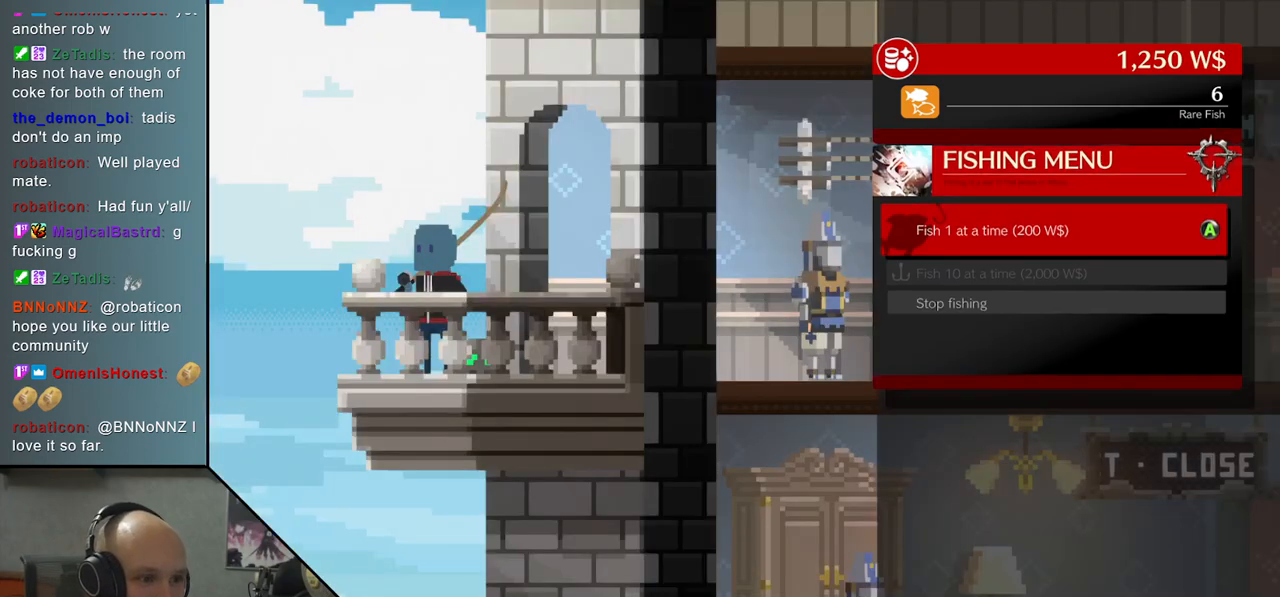
{"buttons": [], "left_stick": "center", "events": [[383, "CROSS", "down"], [483, "CROSS", "up"]]}